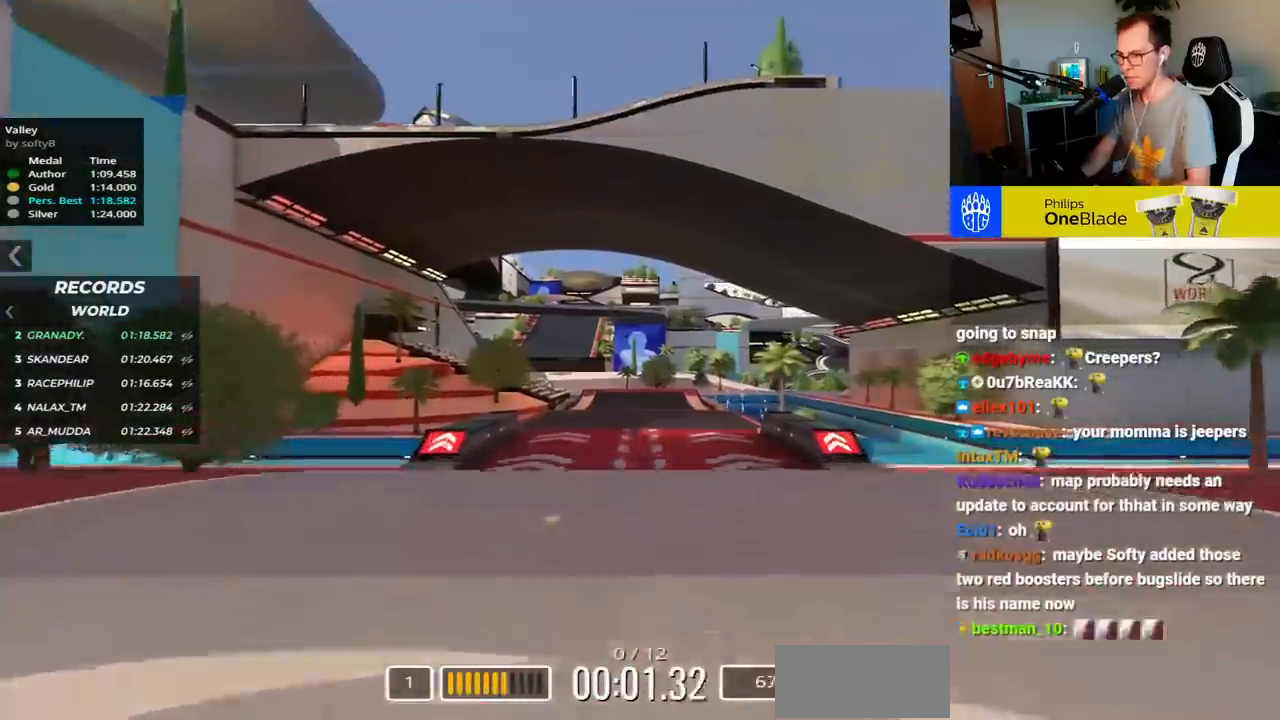
Gameplay with keyboard; each line is a JSON object with the keys held at the frame after it. "events" lists presses ("down") and releases ("up") of "down", "left", "right", "space" and "up" between this image and that frame as [ms after this image, input, new state], when the widget could be followed in between. No other keys are recorded. Mouse input is not recorded.
{"keys": ["up"], "events": []}
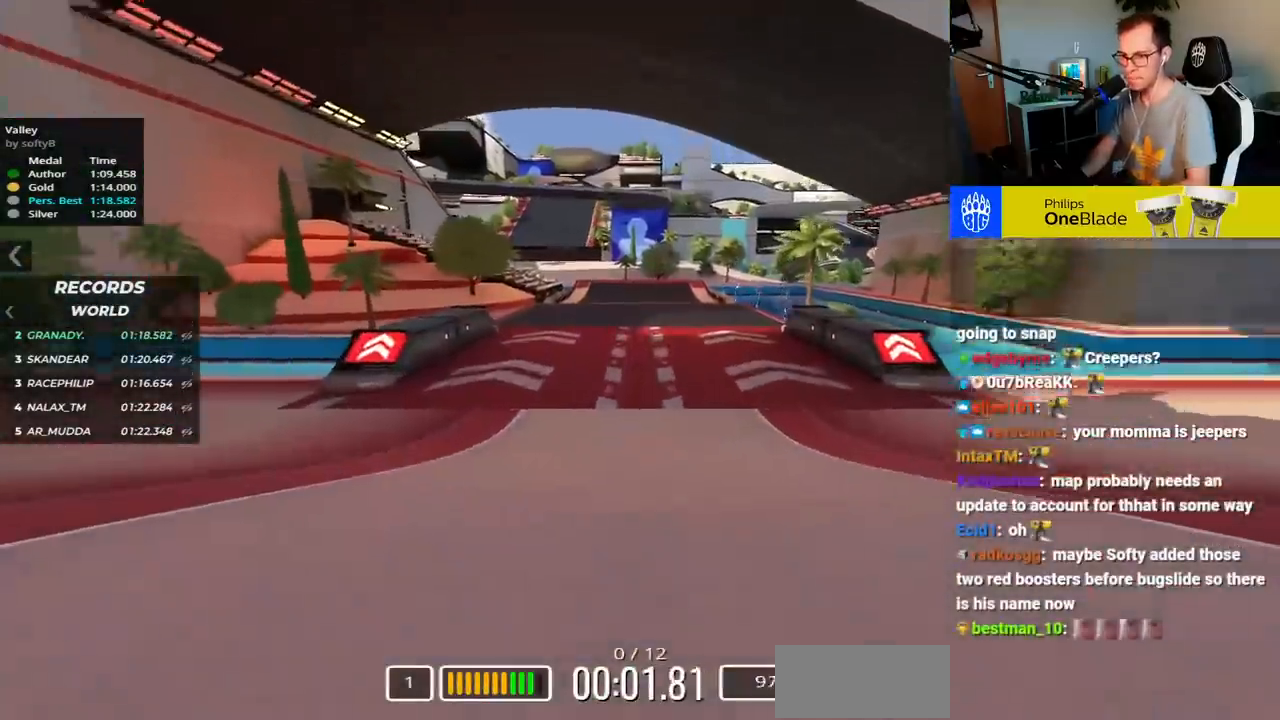
{"keys": ["up"], "events": []}
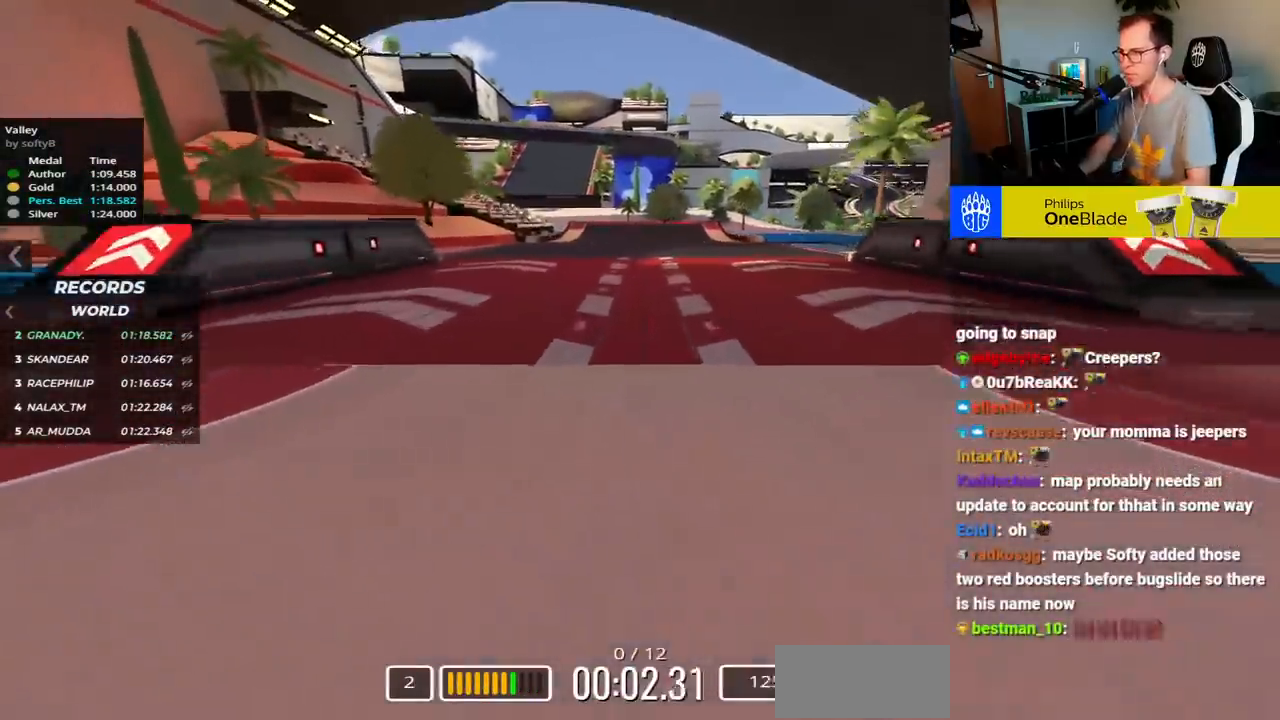
{"keys": ["up"], "events": []}
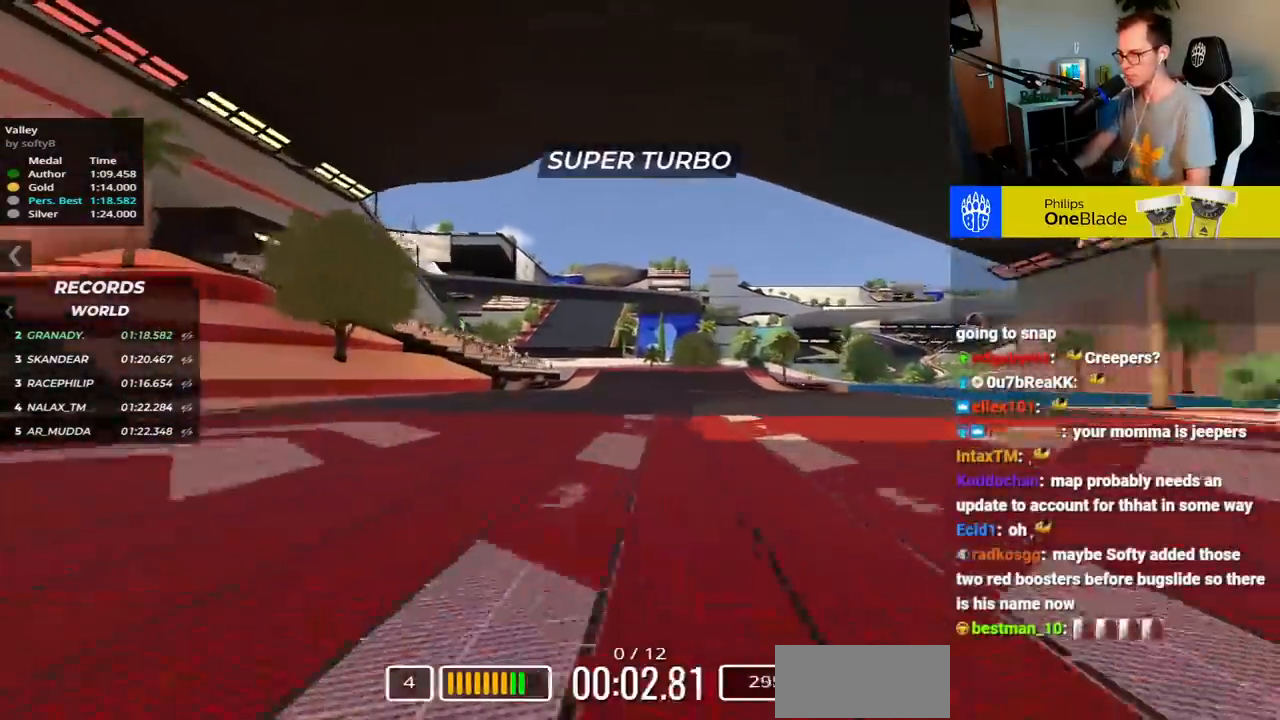
{"keys": ["up"], "events": [[100, "left", "down"], [500, "left", "up"]]}
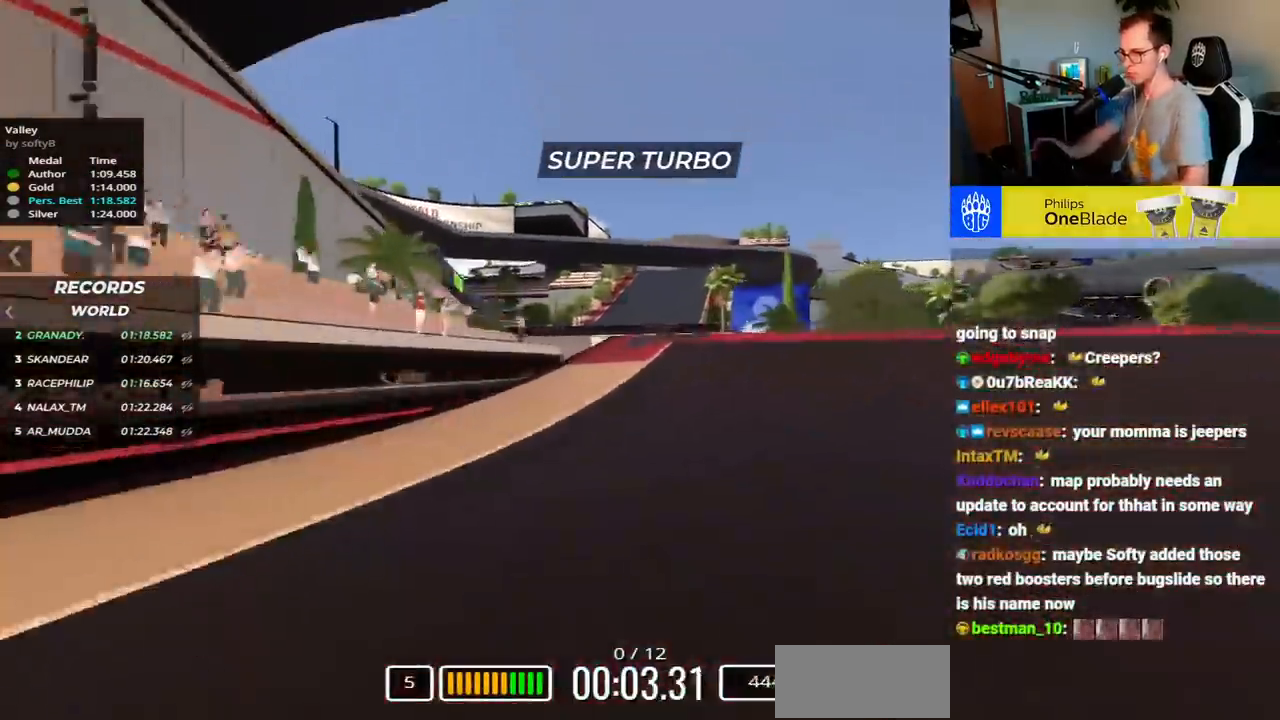
{"keys": ["up"], "events": [[67, "right", "down"], [333, "right", "up"]]}
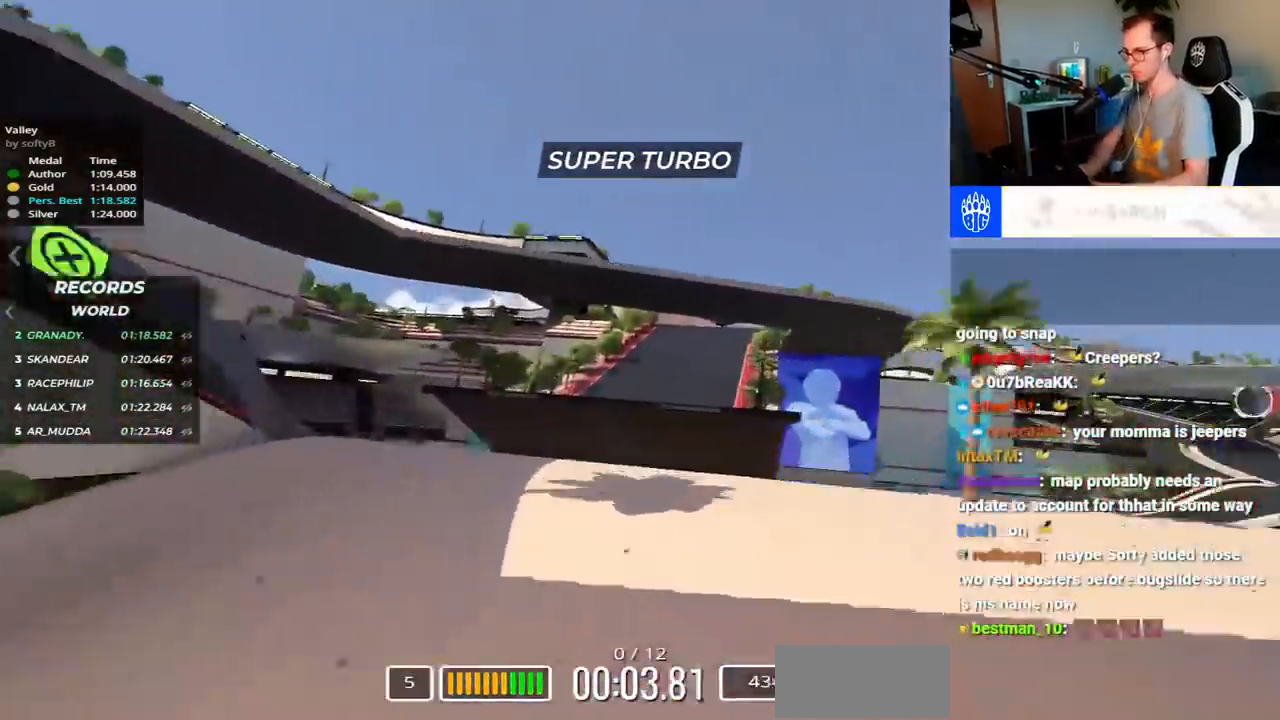
{"keys": ["up"], "events": []}
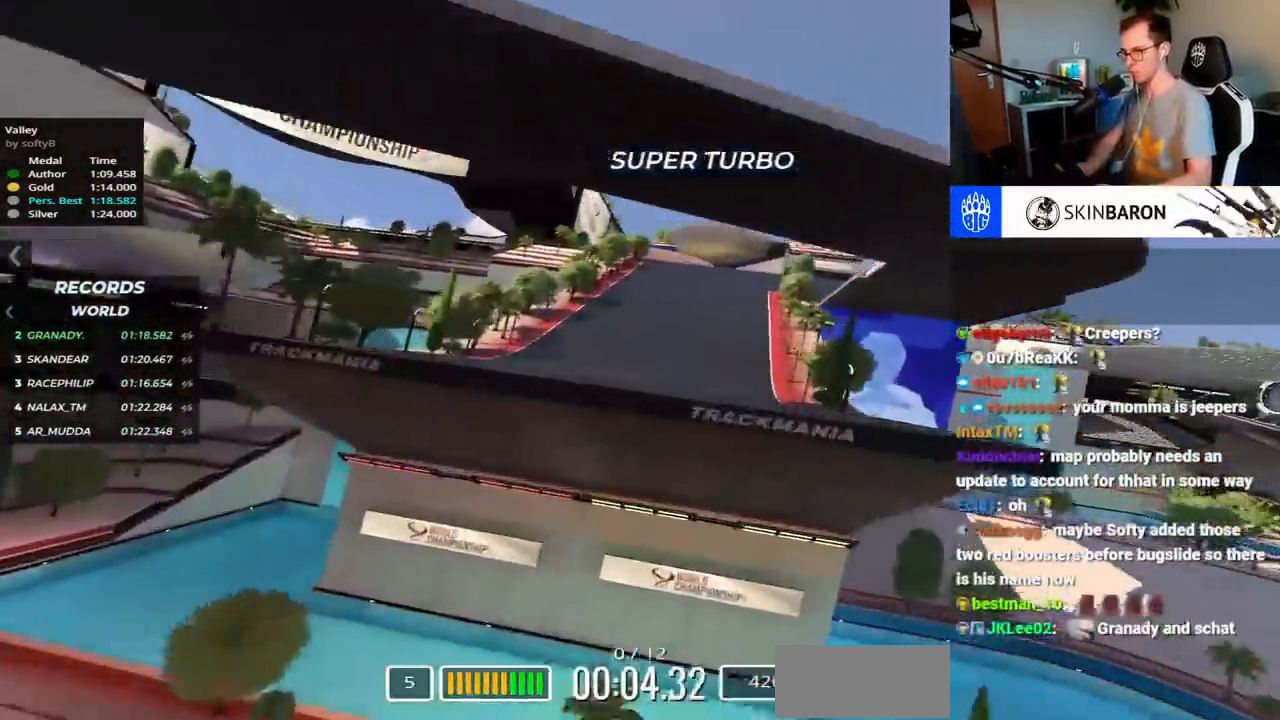
{"keys": ["down", "right", "up"], "events": [[50, "right", "down"], [367, "down", "down"]]}
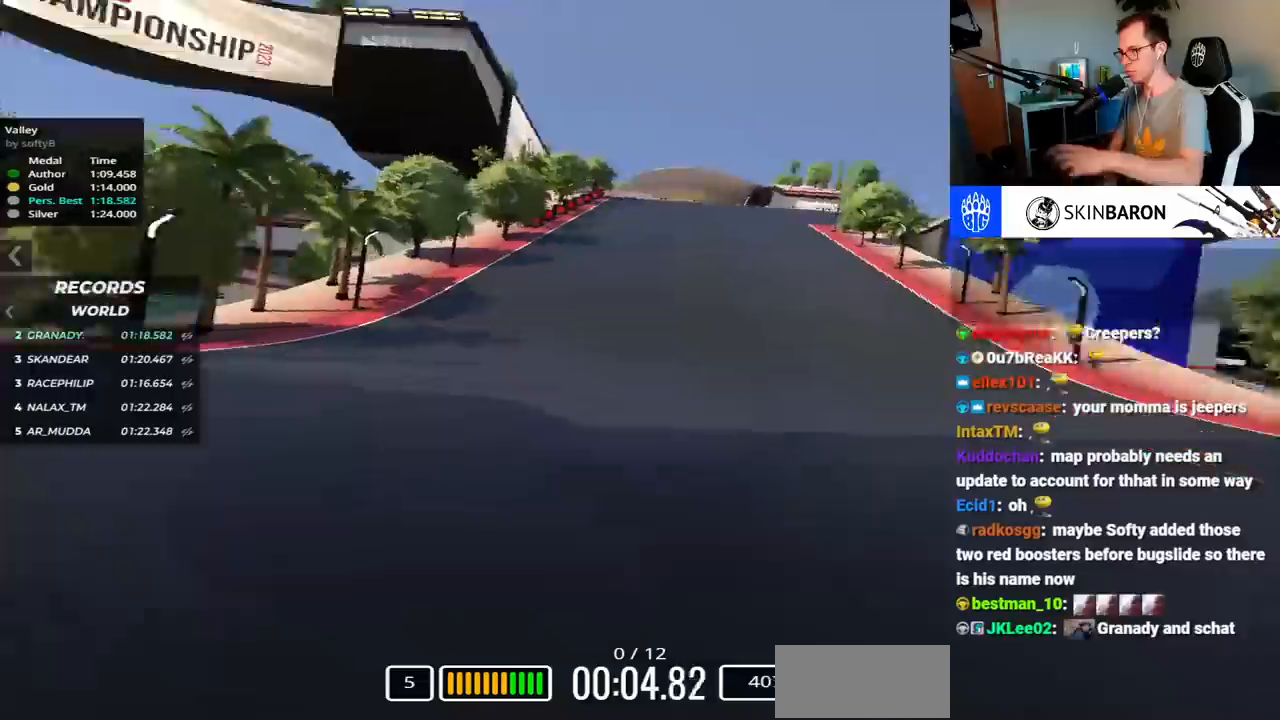
{"keys": ["down", "right"], "events": [[500, "up", "up"]]}
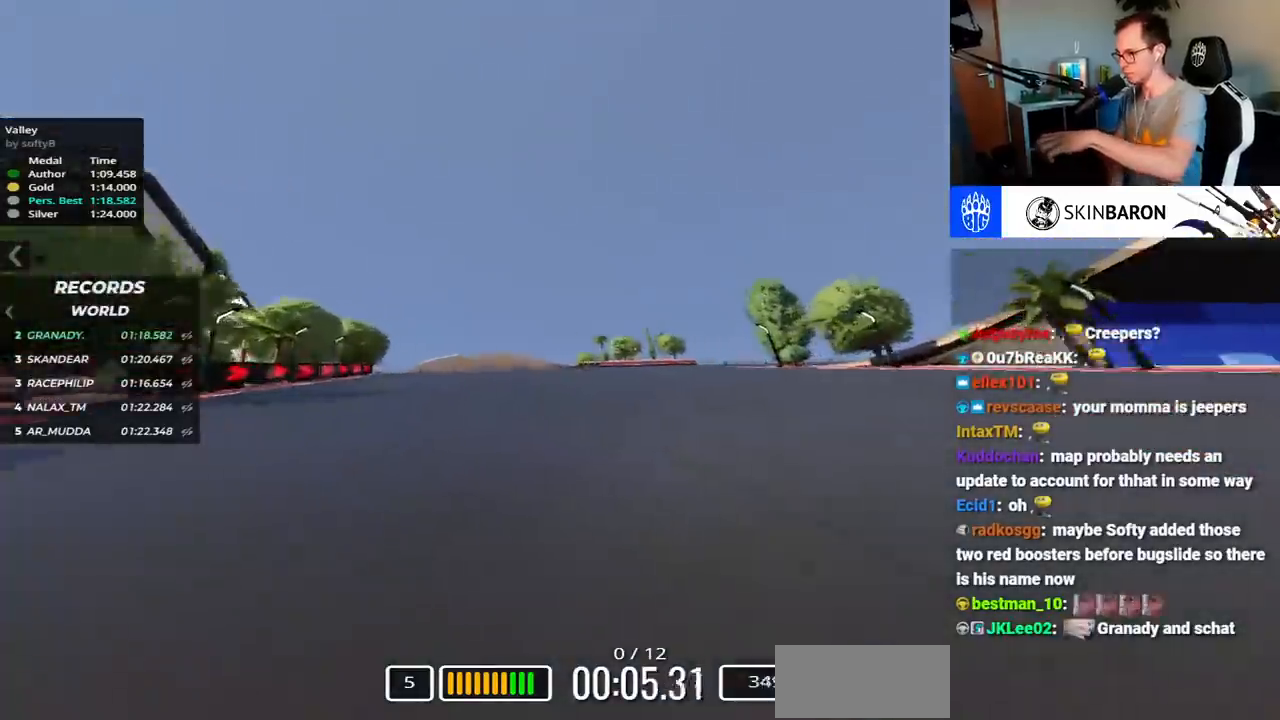
{"keys": ["down", "right"], "events": [[183, "up", "down"], [250, "up", "up"]]}
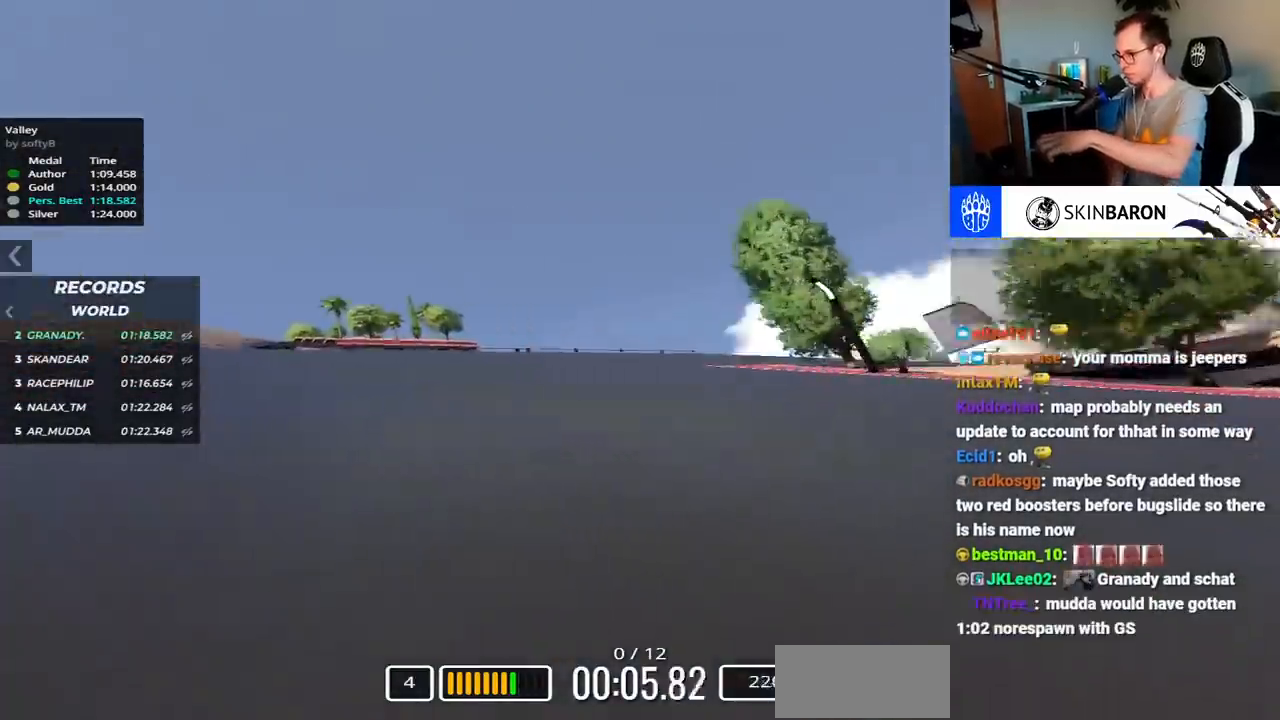
{"keys": ["right", "up"], "events": [[33, "up", "down"], [133, "down", "up"]]}
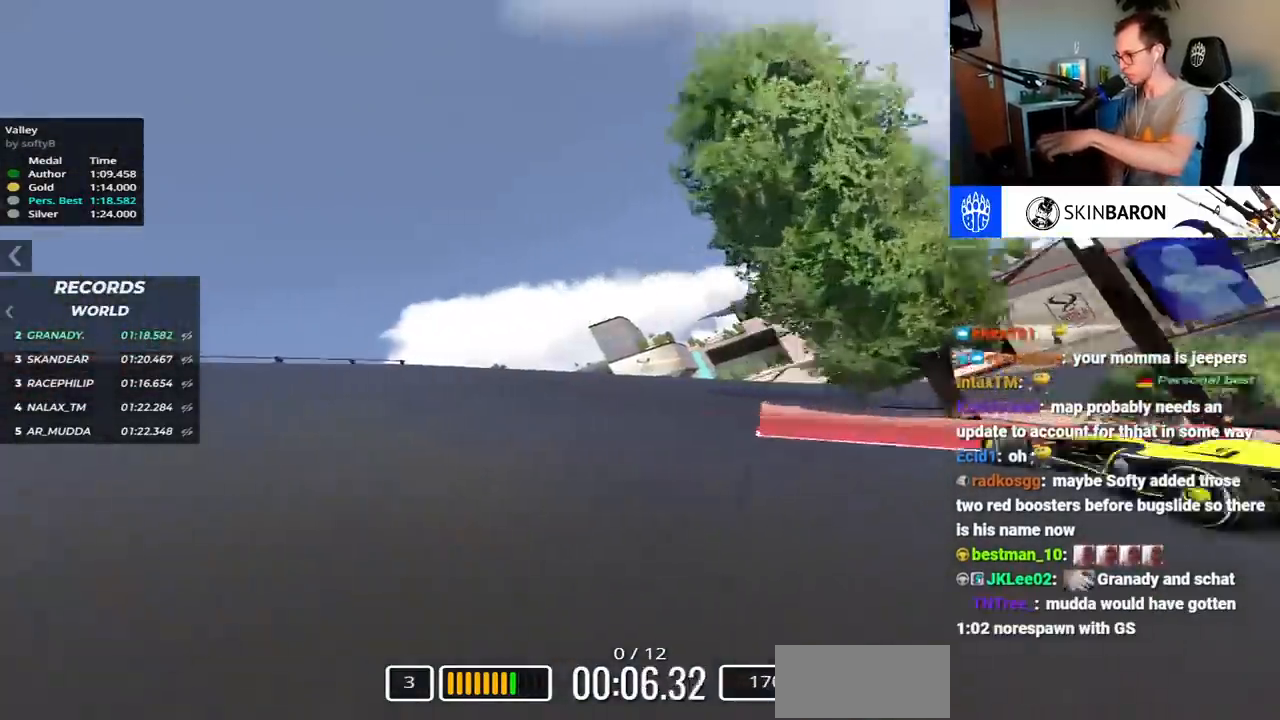
{"keys": ["right", "up"], "events": [[317, "up", "up"], [417, "up", "down"]]}
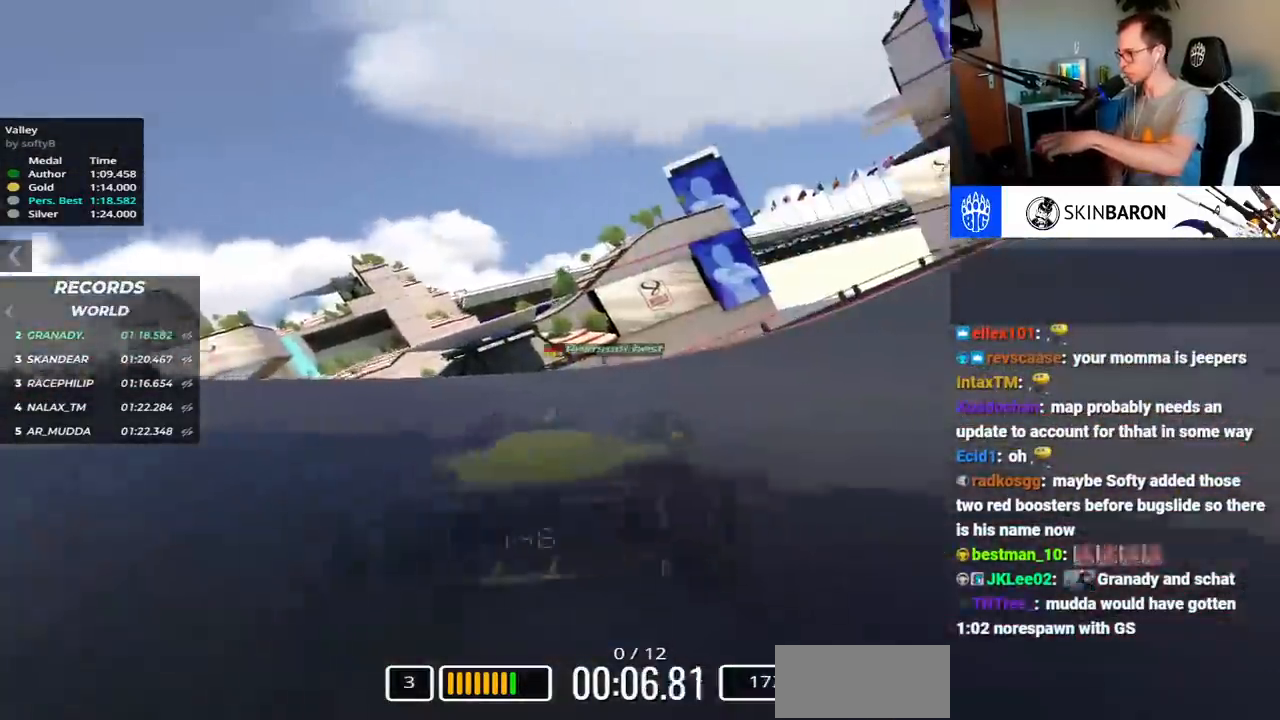
{"keys": ["right", "up"], "events": []}
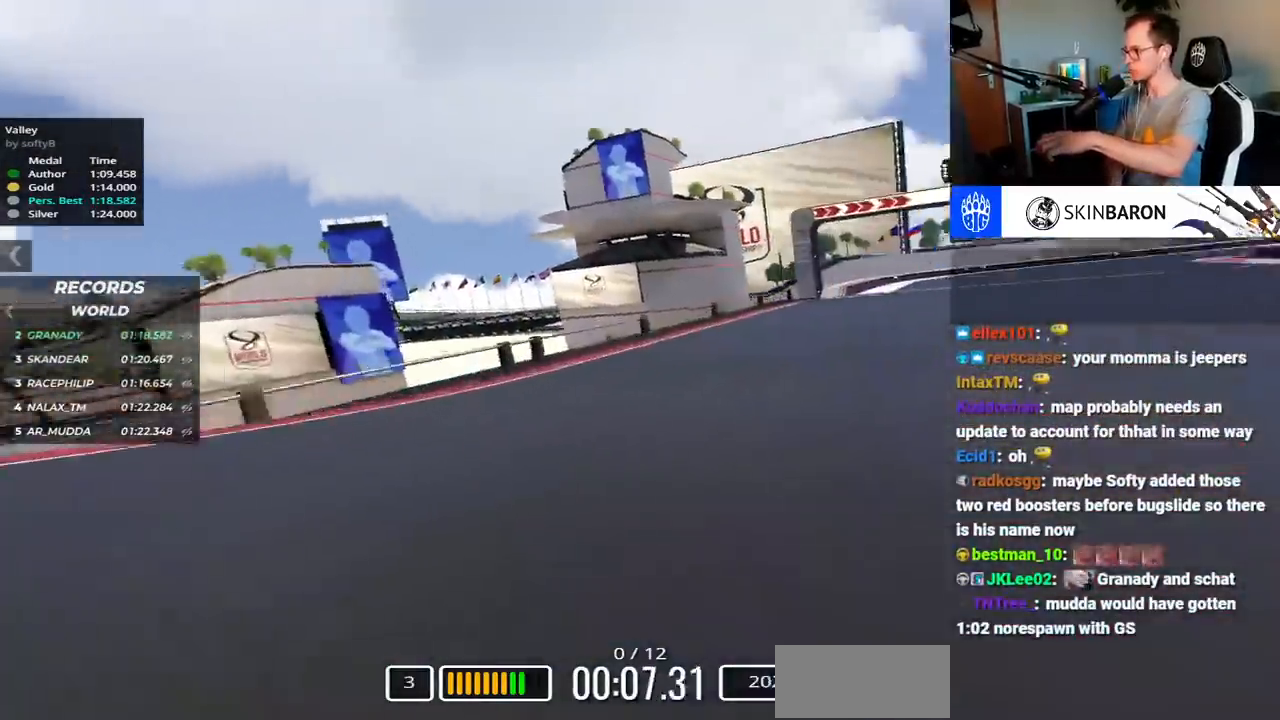
{"keys": ["right", "up"], "events": []}
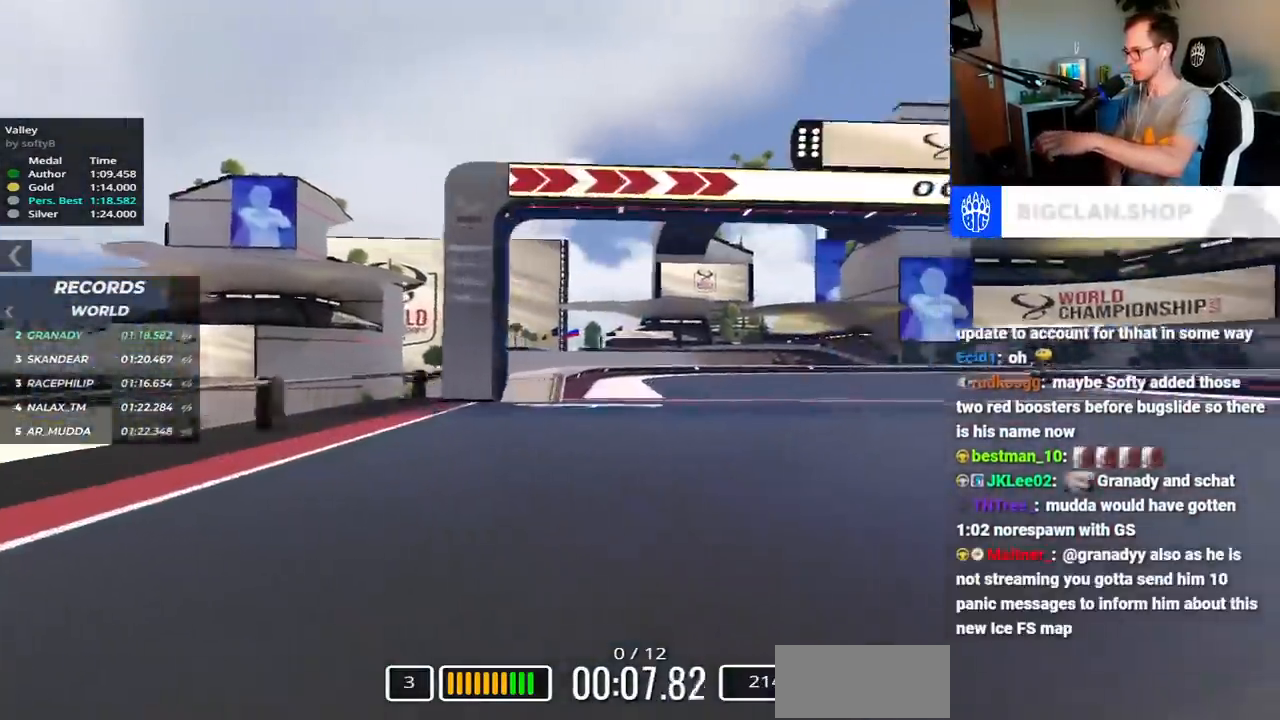
{"keys": ["right", "up"], "events": []}
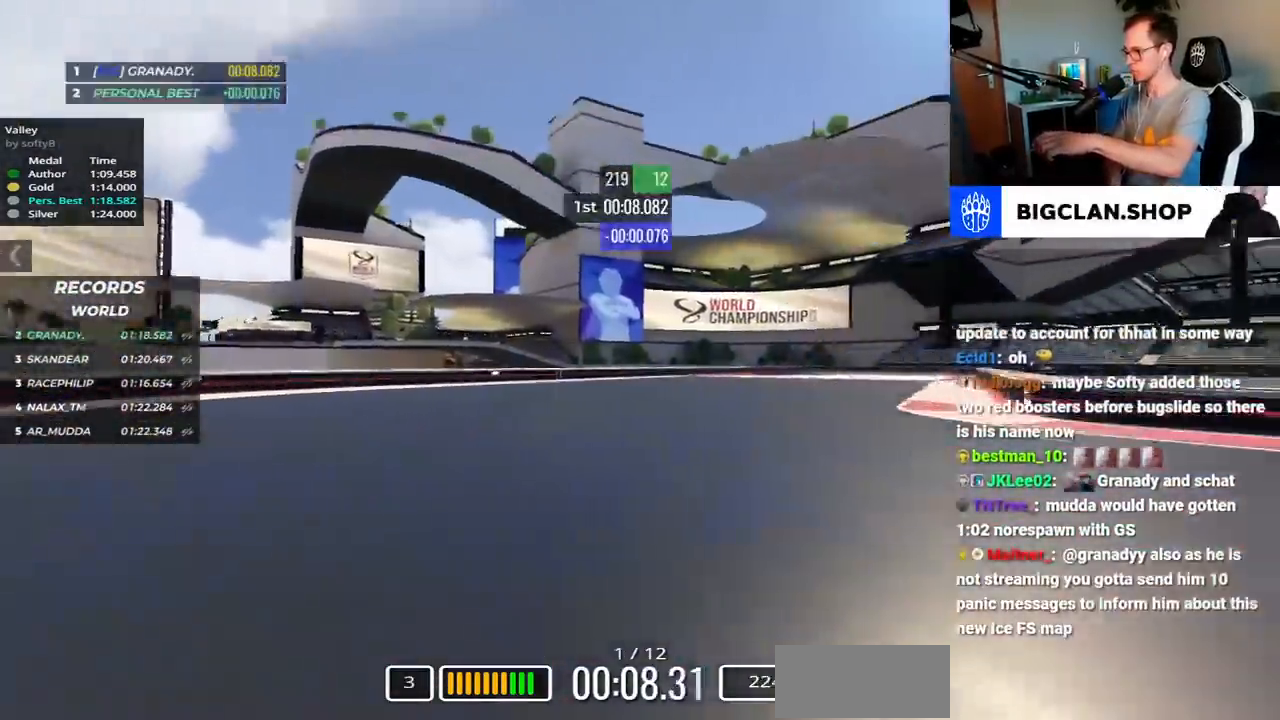
{"keys": ["up"], "events": [[500, "right", "up"]]}
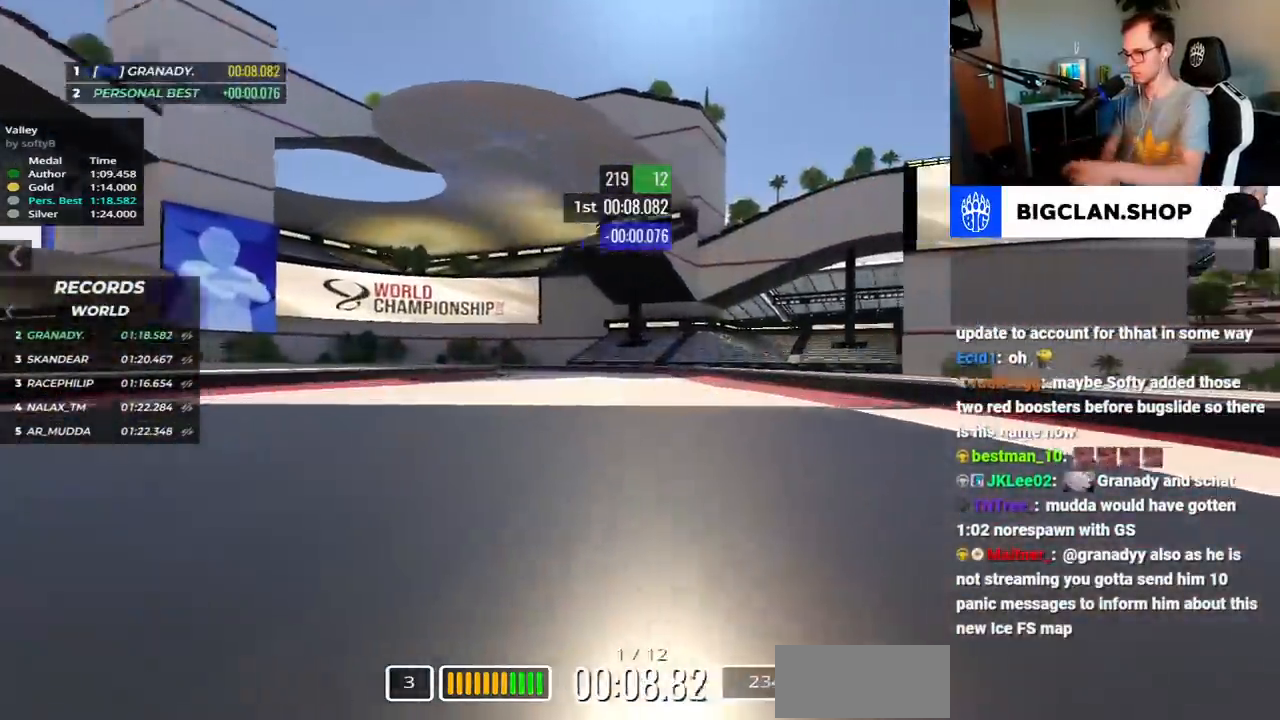
{"keys": ["left", "up"], "events": [[67, "left", "down"]]}
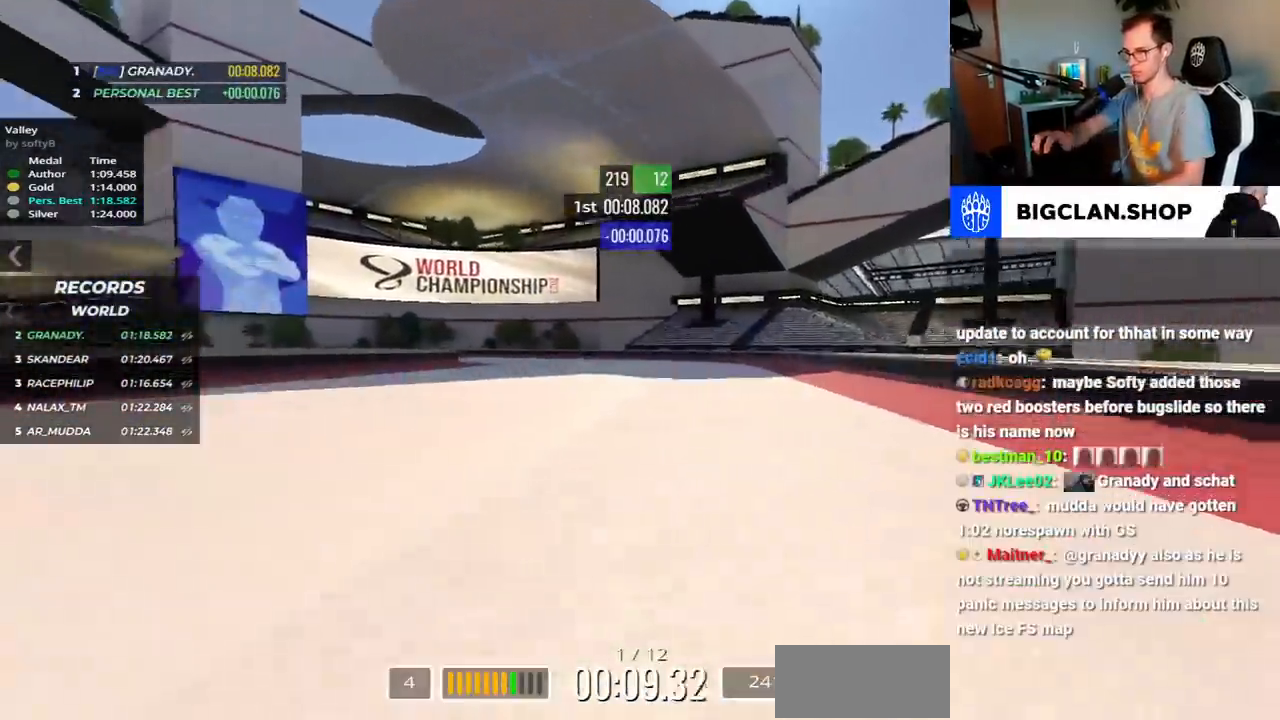
{"keys": ["left", "up"], "events": []}
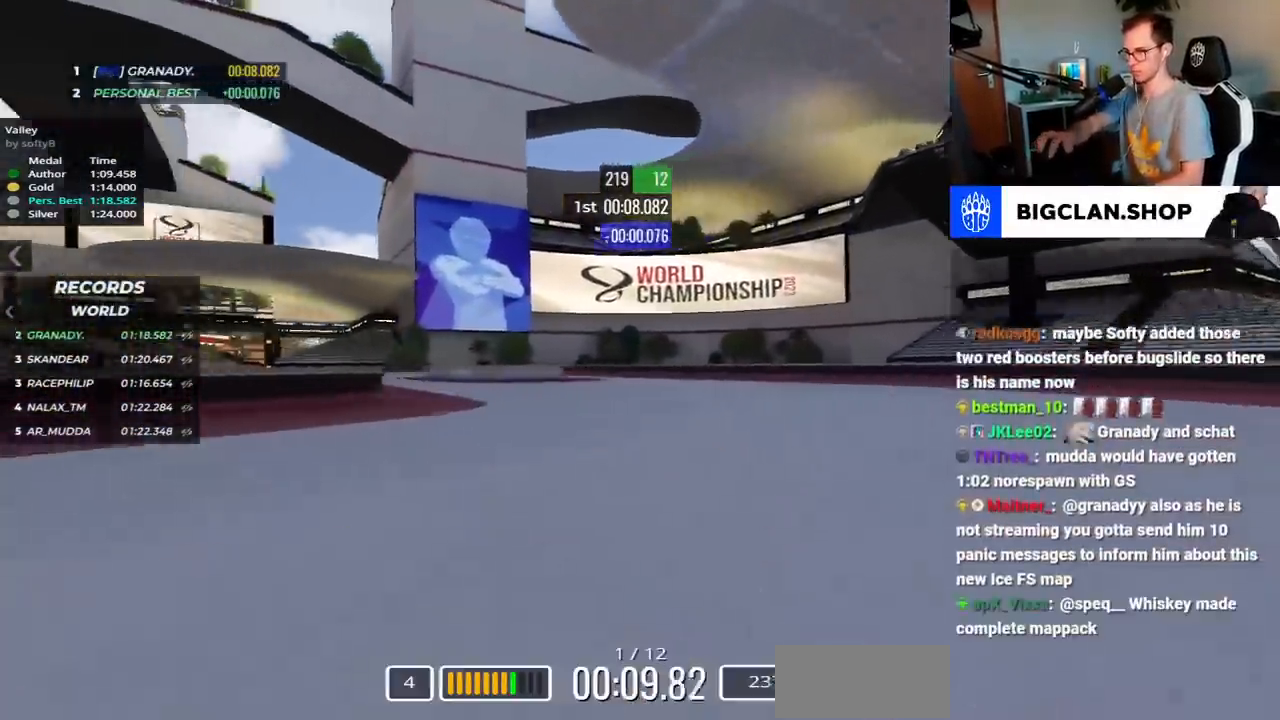
{"keys": ["left", "up"], "events": [[300, "up", "up"], [333, "up", "down"]]}
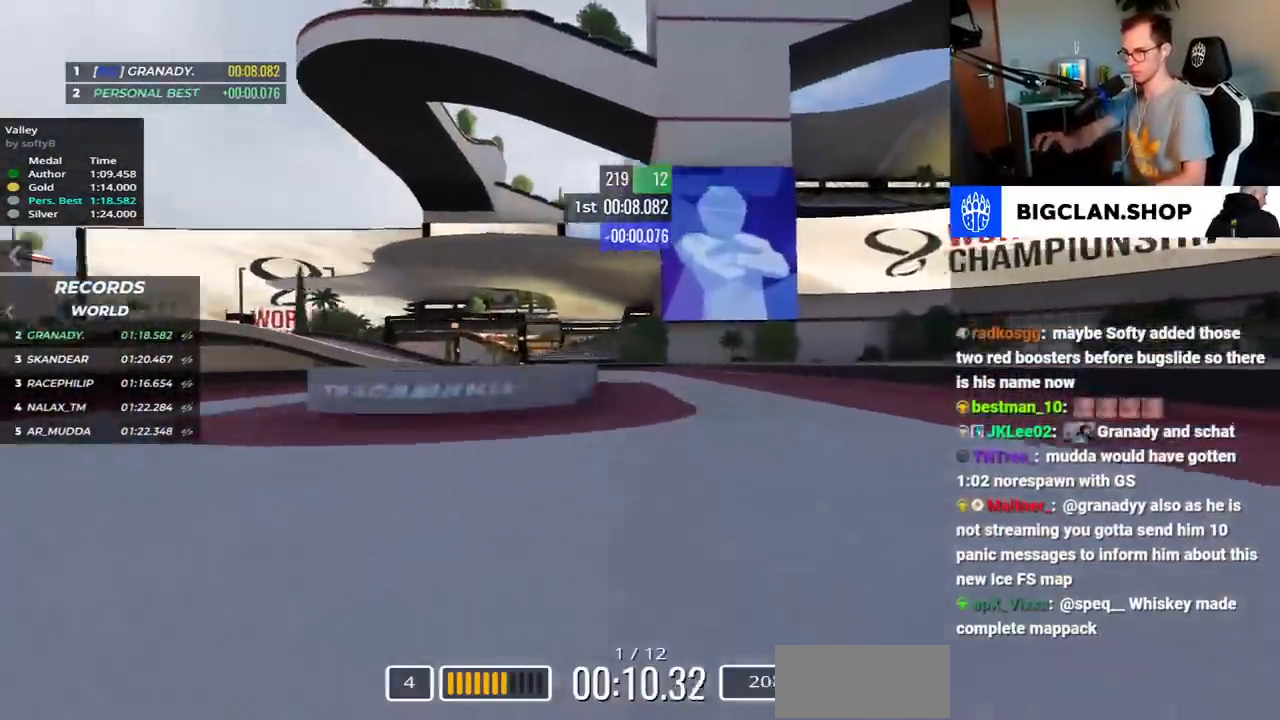
{"keys": ["left", "up"], "events": []}
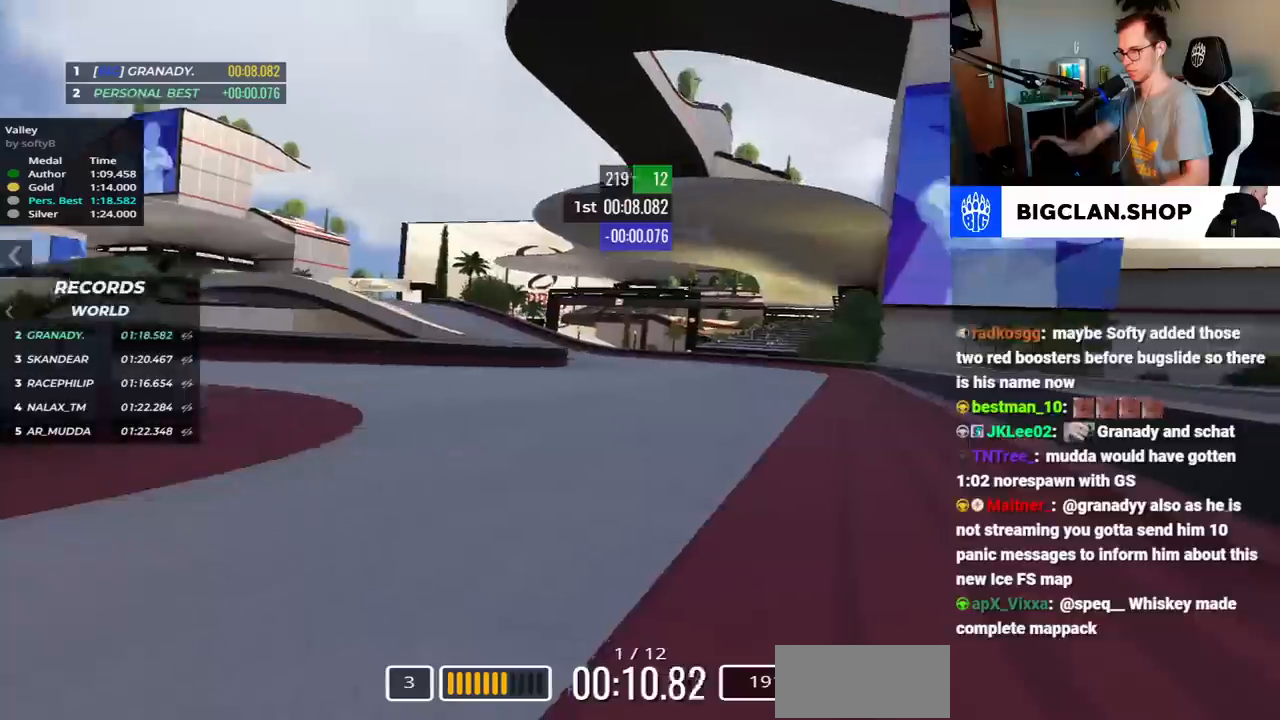
{"keys": ["left", "up"], "events": []}
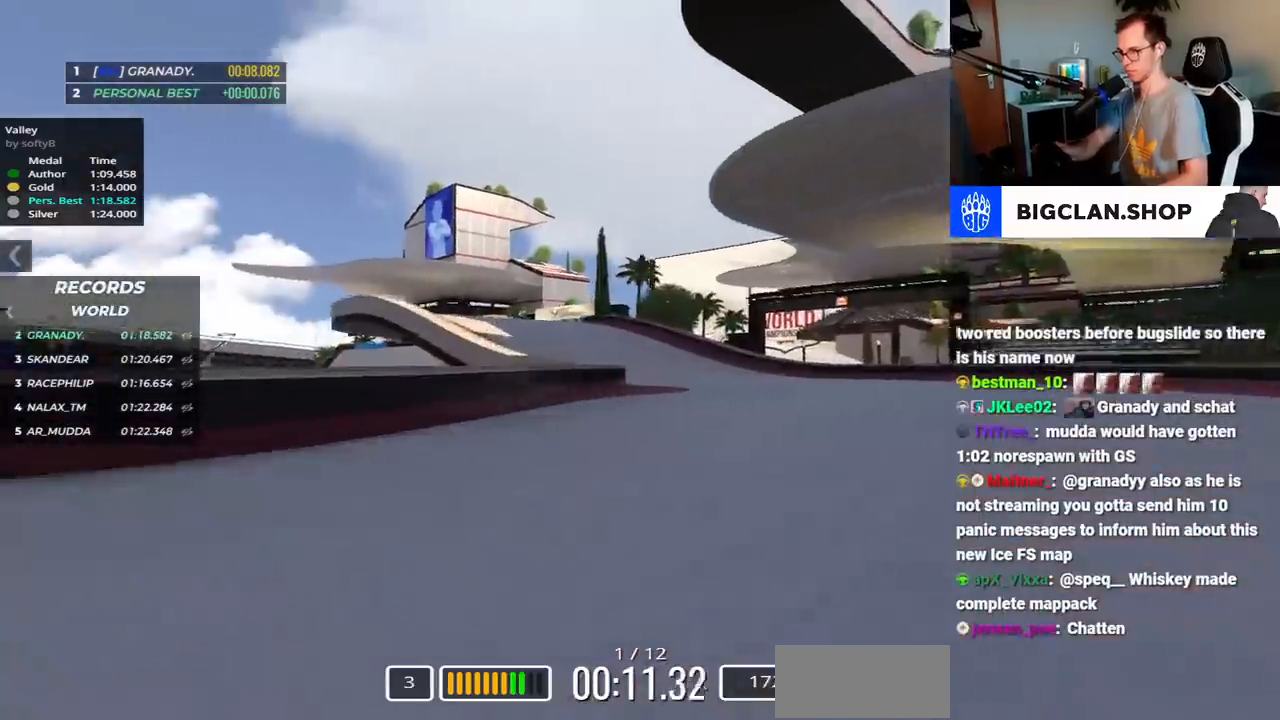
{"keys": ["up"], "events": [[500, "left", "up"]]}
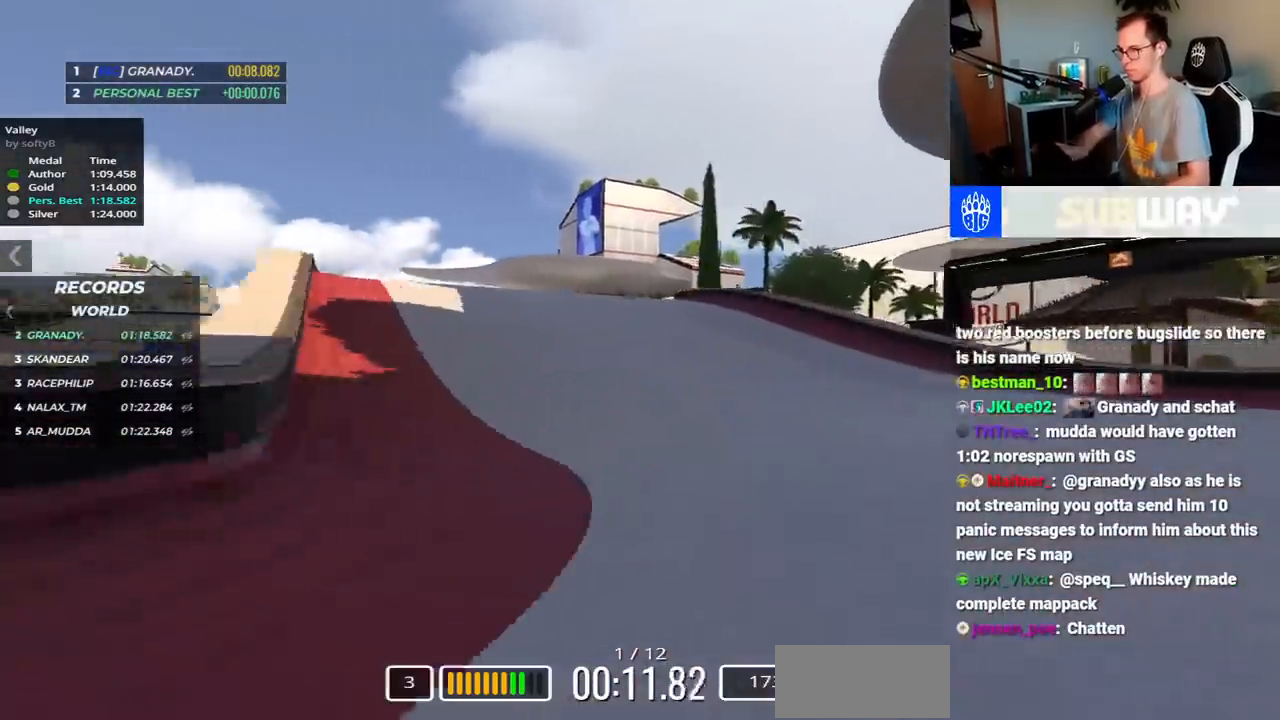
{"keys": ["right", "up"], "events": [[133, "left", "down"], [267, "left", "up"], [433, "right", "down"]]}